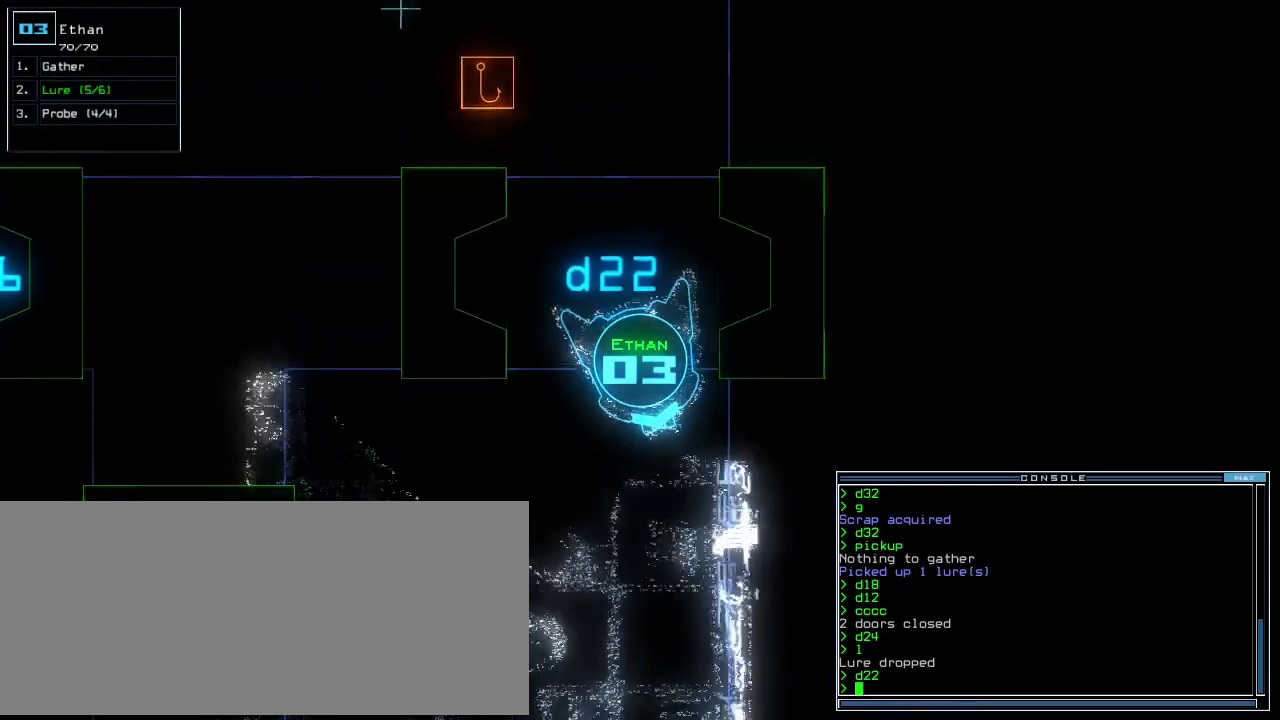
Gameplay with keyboard; each line is a JSON object with the keys held at the frame after it. "events" lists presses ("down") and releases ("up") of ".", "0", "1", "2", "3", "4", "5", "6", "7", "8", "9", "a", "b", "backspace", "c", "caps_lock", "comma", "ctrl_l", "ctrl_r", "d", "down", "e", "equals", "escape", "f", "f8", "g", "h", "i", "j", "k", "l", "left", "m", "minus", "n", "o", "p", "q", "quote", "r", "return", "right", "s", "semicolon", "shift_l", "shift_r", "space", "t", "tab", "tilde", "u", "up", "v", "w", "x", "y" and "z" between this image and that frame as [ms after this image, input, new state], when the widget could be followed in between. No other keys are recorded. Mouse input is not recorded.
{"keys": ["down"], "events": [[83, "i", "down"], [125, "p", "up"], [188, "i", "up"], [312, "space", "down"], [354, "space", "up"]]}
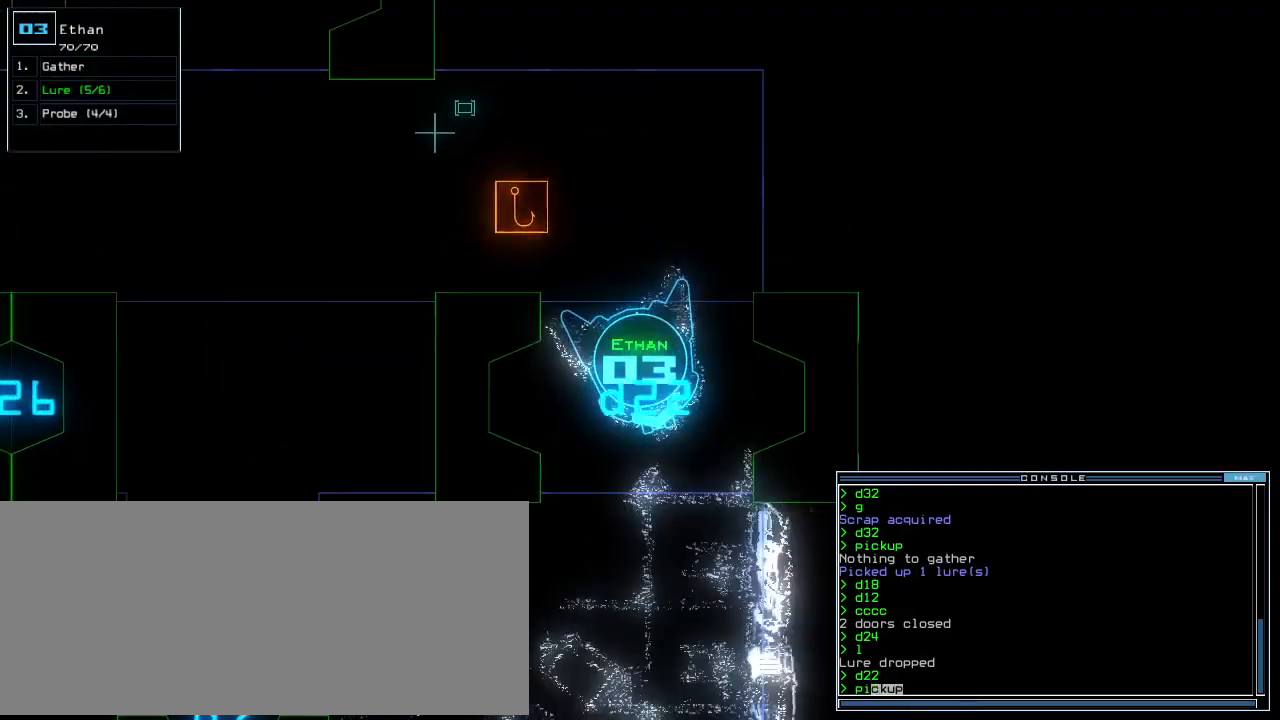
{"keys": [], "events": [[62, "return", "down"], [167, "space", "down"], [188, "down", "up"], [188, "return", "up"], [229, "space", "up"]]}
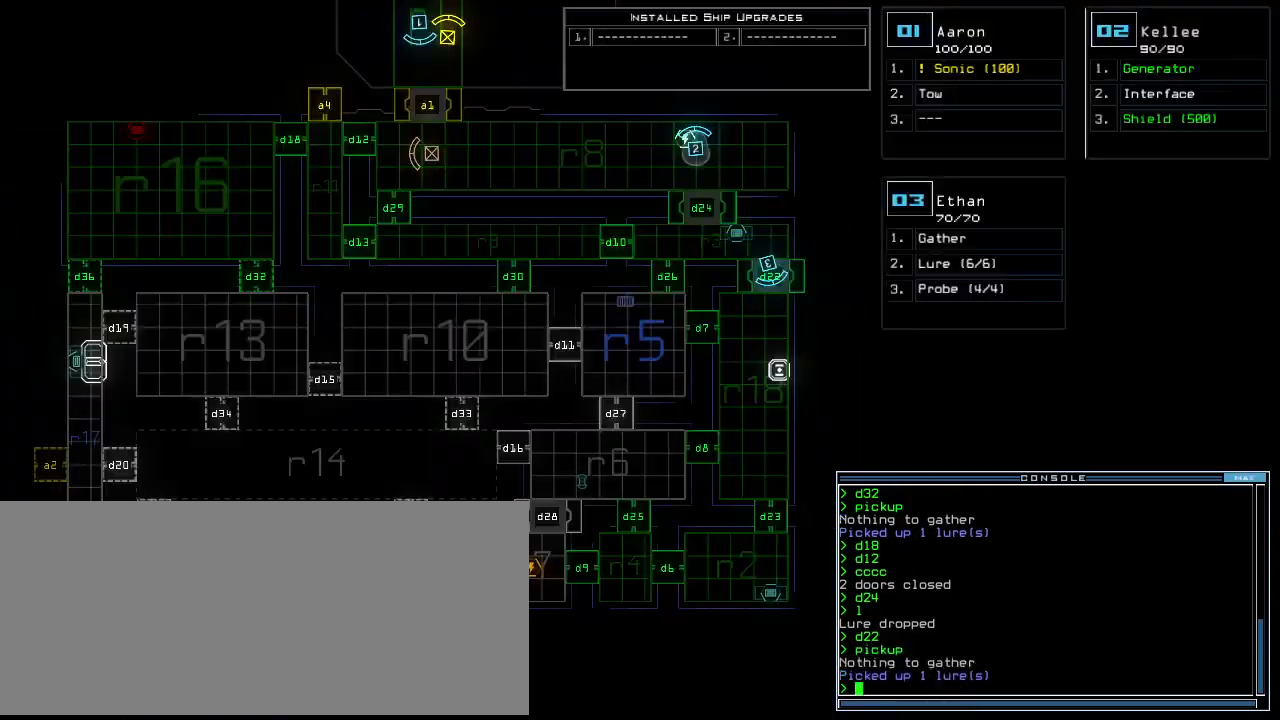
{"keys": ["up"], "events": [[229, "space", "down"], [271, "right", "down"], [271, "up", "down"], [312, "space", "up"], [417, "right", "up"]]}
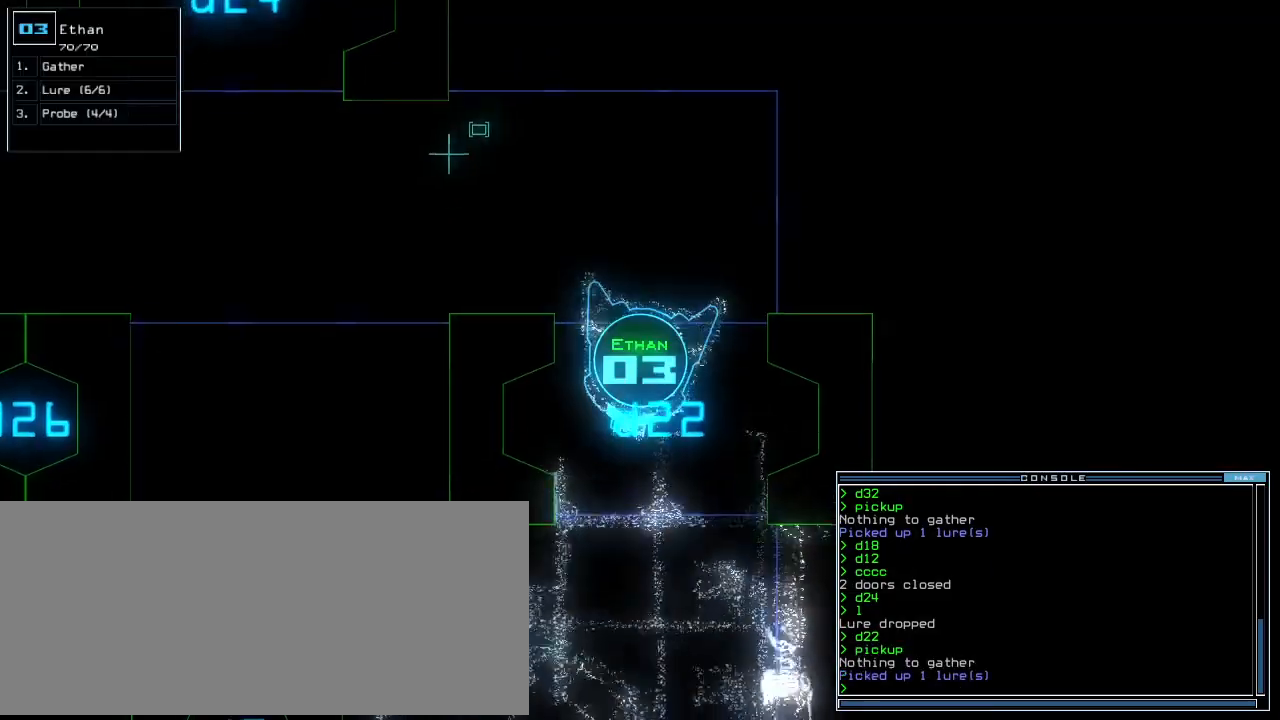
{"keys": ["up"], "events": [[42, "left", "down"], [125, "left", "up"], [417, "right", "down"], [458, "right", "up"]]}